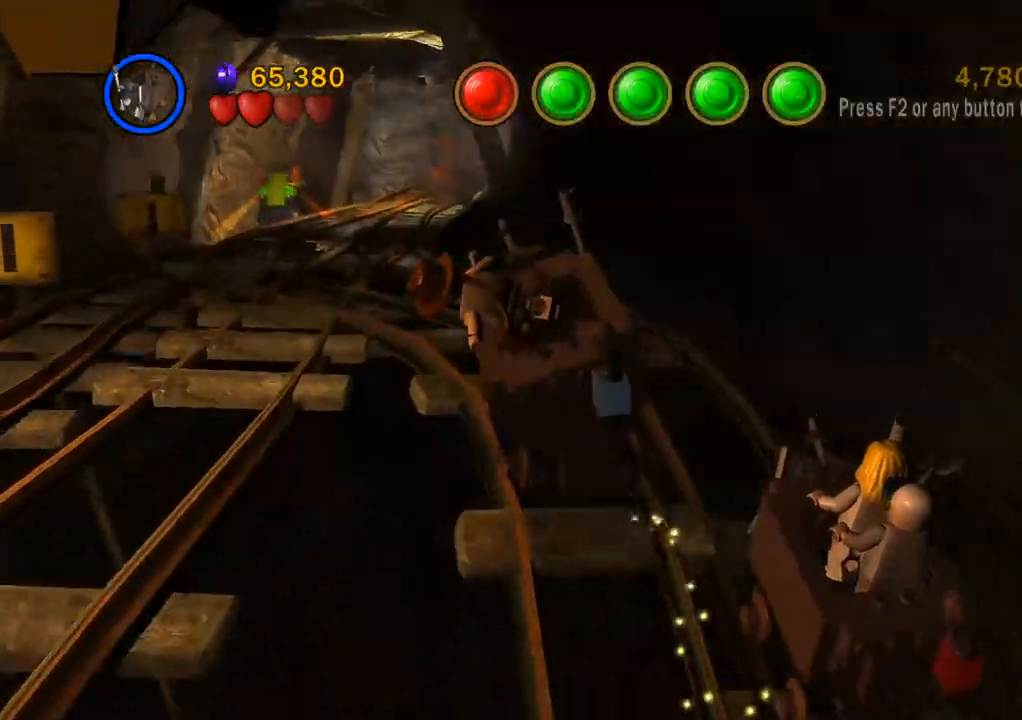
Gameplay with a controller (PlayStation layout); each line is a JSON object with the inputs held at the frame after it (dt_ms = milliseconds from this image to that frame). "events" lists button and stick changes between this image and that frame as [ms after this image, input, new state], when the widget could be followed in between. Not read: R3.
{"dt_ms": 500, "buttons": [], "left_stick": "up-left", "right_stick": "down", "events": [[150, "right_stick", "down"]]}
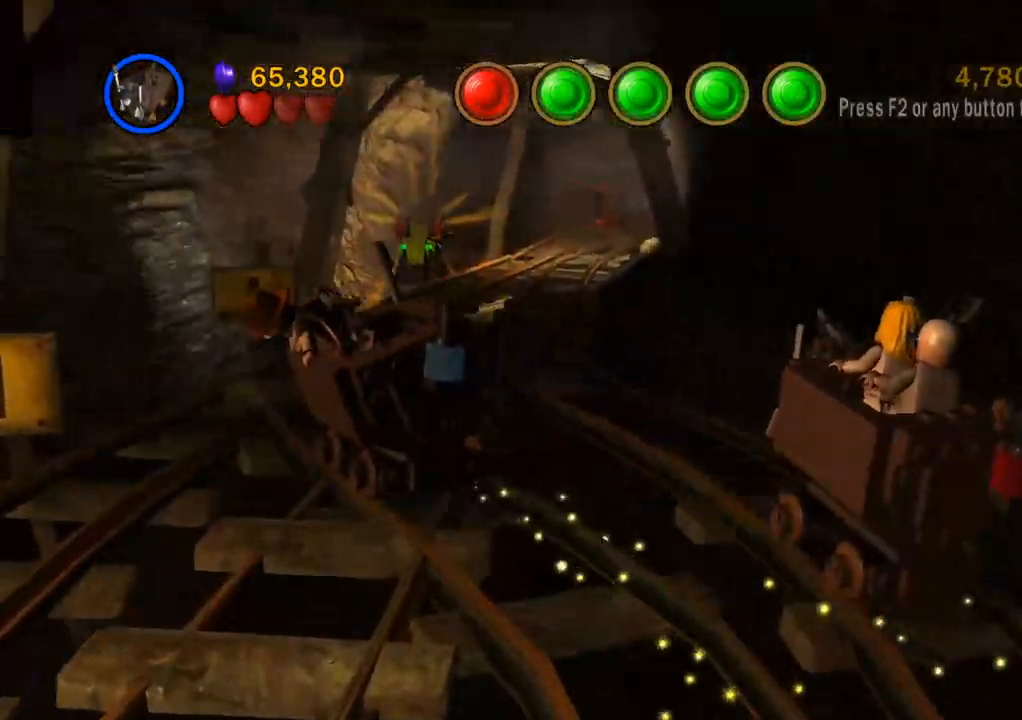
{"dt_ms": 500, "buttons": [], "left_stick": "up-left", "right_stick": "center", "events": [[200, "right_stick", "center"]]}
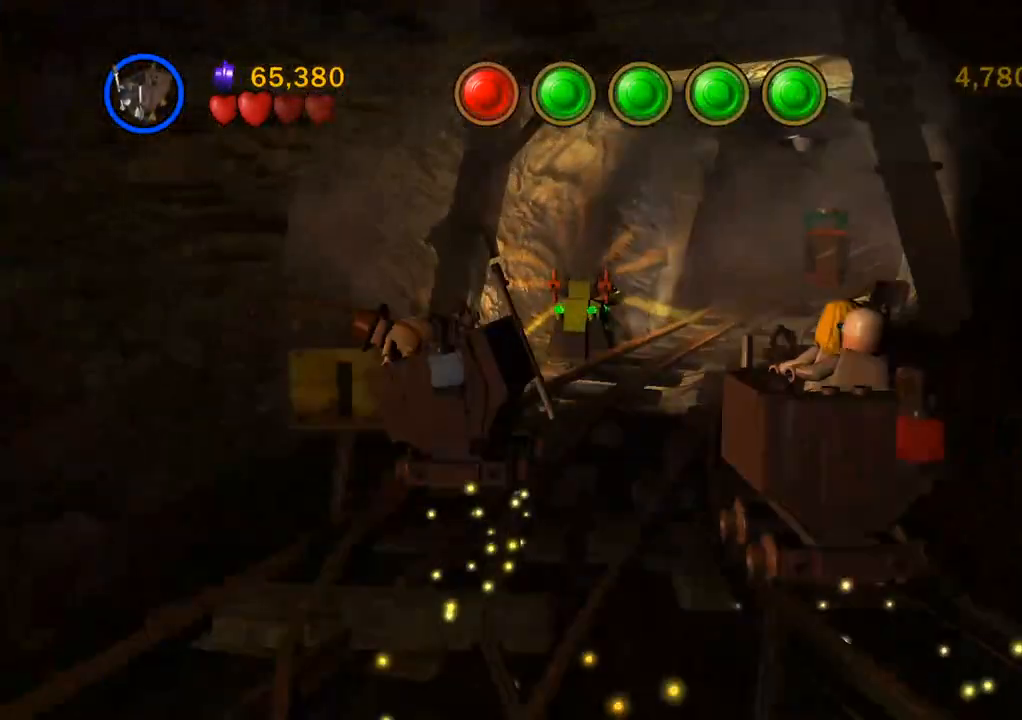
{"dt_ms": 500, "buttons": [], "left_stick": "up-left", "right_stick": "center", "events": []}
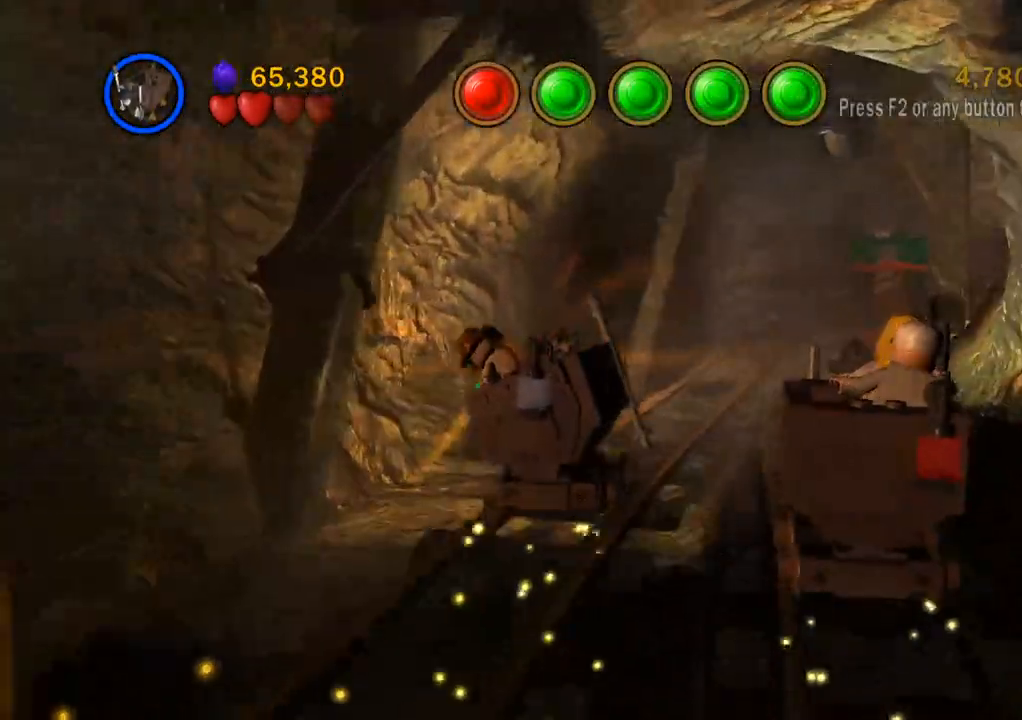
{"dt_ms": 500, "buttons": [], "left_stick": "up-left", "right_stick": "center", "events": []}
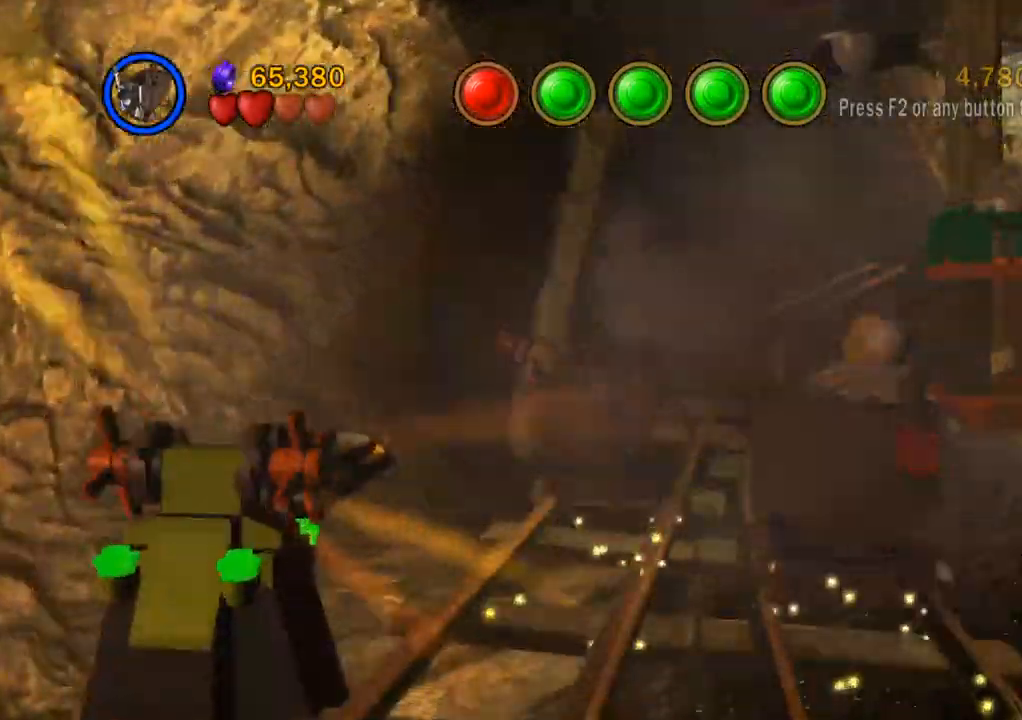
{"dt_ms": 500, "buttons": [], "left_stick": "up-left", "right_stick": "center", "events": []}
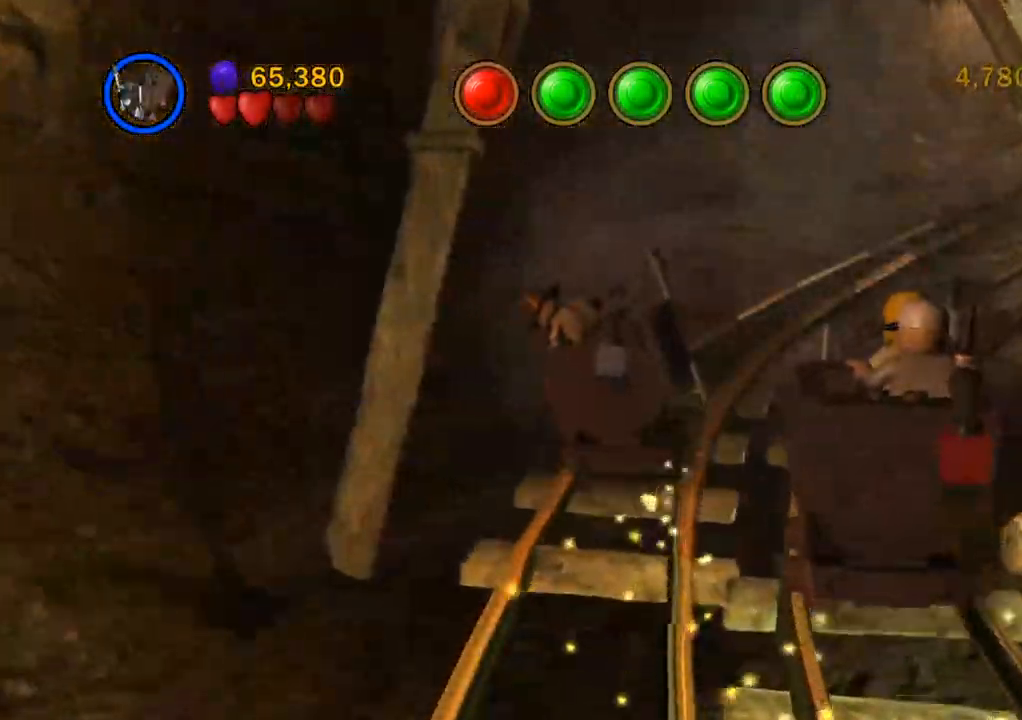
{"dt_ms": 500, "buttons": [], "left_stick": "up-left", "right_stick": "center", "events": []}
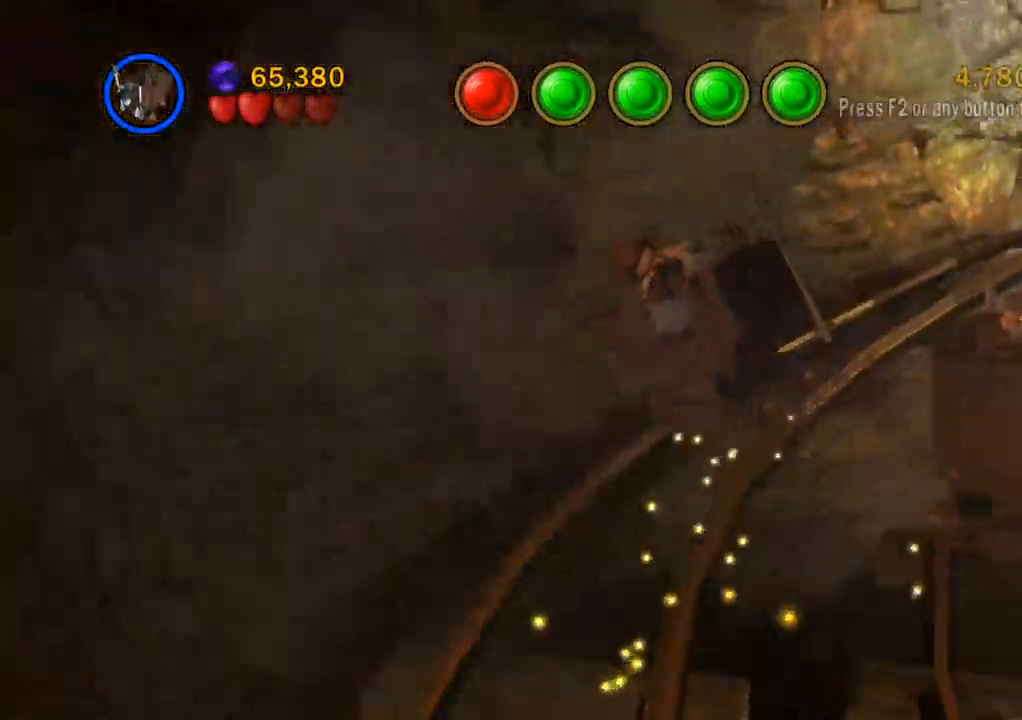
{"dt_ms": 500, "buttons": [], "left_stick": "up-left", "right_stick": "center", "events": []}
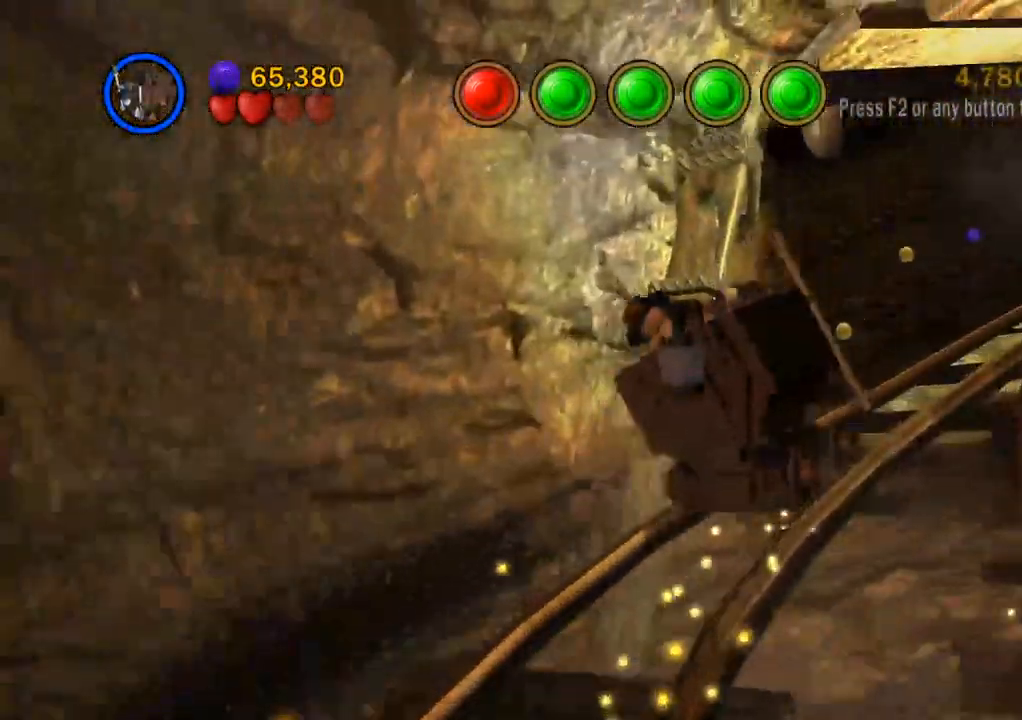
{"dt_ms": 500, "buttons": [], "left_stick": "up-left", "right_stick": "center", "events": []}
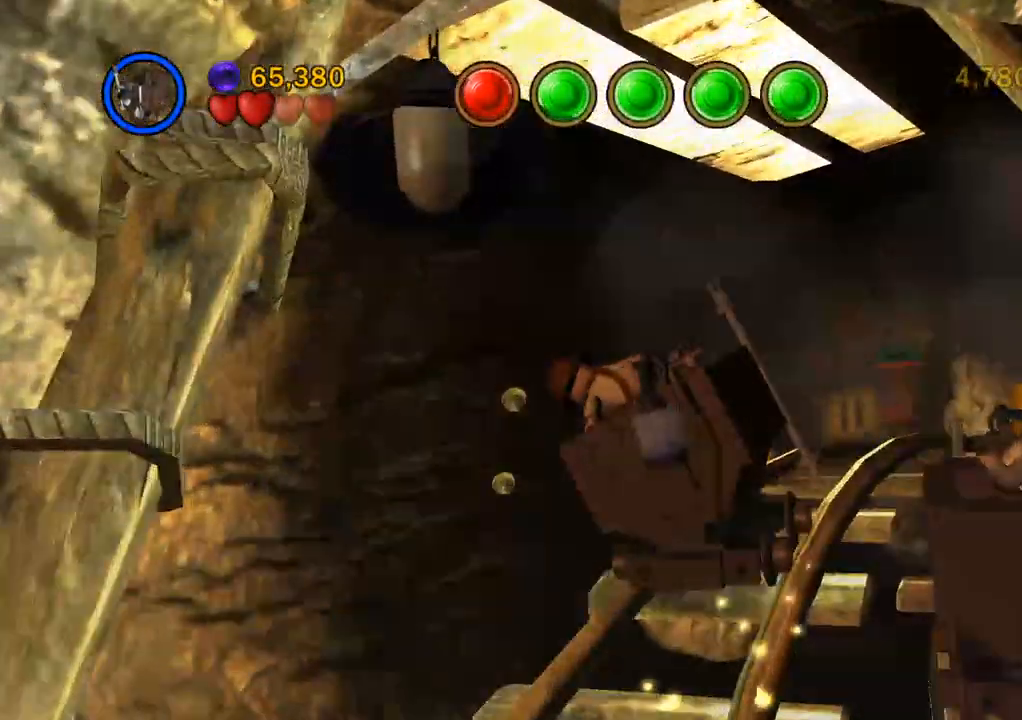
{"dt_ms": 500, "buttons": [], "left_stick": "up-left", "right_stick": "center", "events": [[150, "SQUARE", "down"], [267, "SQUARE", "up"], [350, "SQUARE", "down"], [450, "SQUARE", "up"]]}
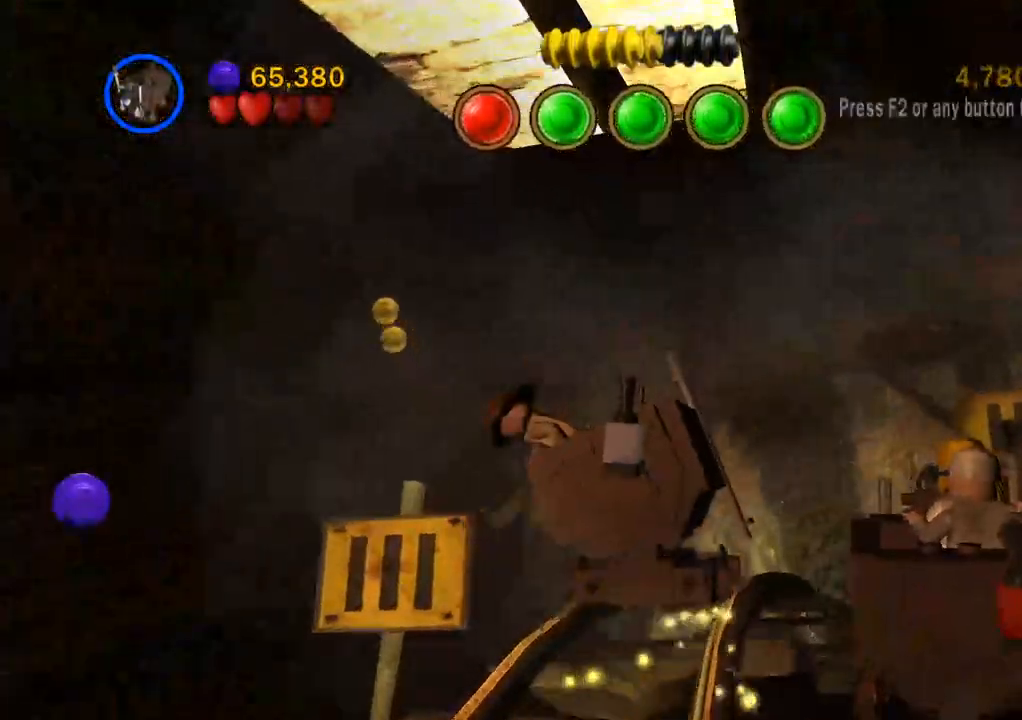
{"dt_ms": 500, "buttons": [], "left_stick": "up-left", "right_stick": "right", "events": [[50, "SQUARE", "down"], [133, "SQUARE", "up"], [233, "SQUARE", "down"], [317, "SQUARE", "up"], [367, "right_stick", "right"], [417, "SQUARE", "down"], [500, "SQUARE", "up"]]}
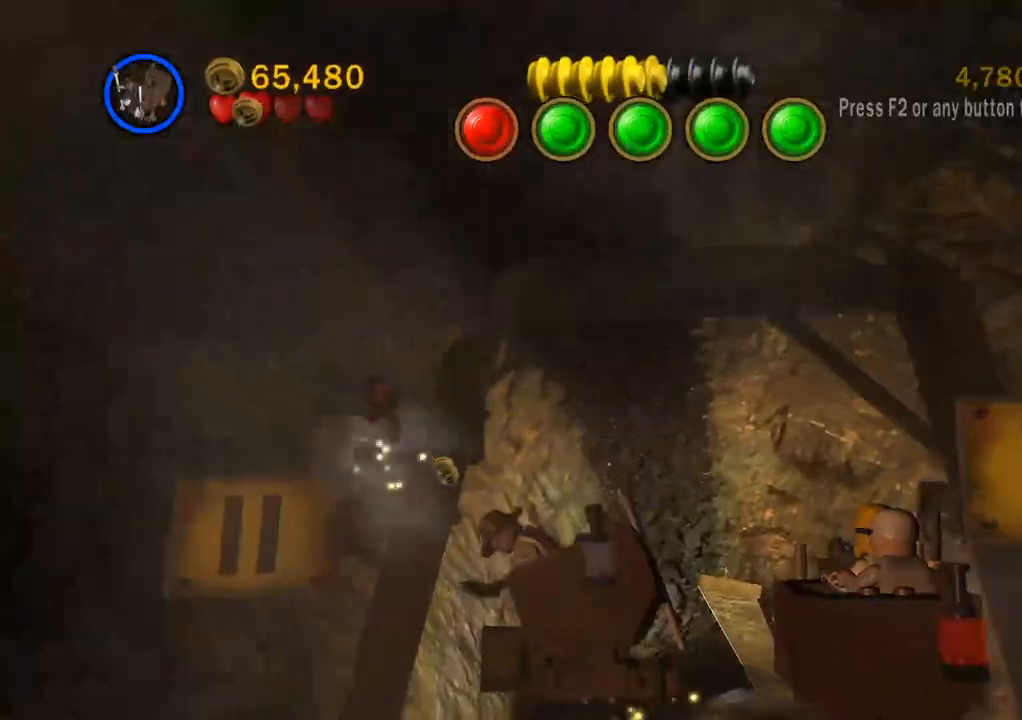
{"dt_ms": 500, "buttons": ["SQUARE"], "left_stick": "up-left", "right_stick": "center", "events": [[100, "SQUARE", "down"], [183, "SQUARE", "up"], [267, "SQUARE", "down"], [300, "right_stick", "center"]]}
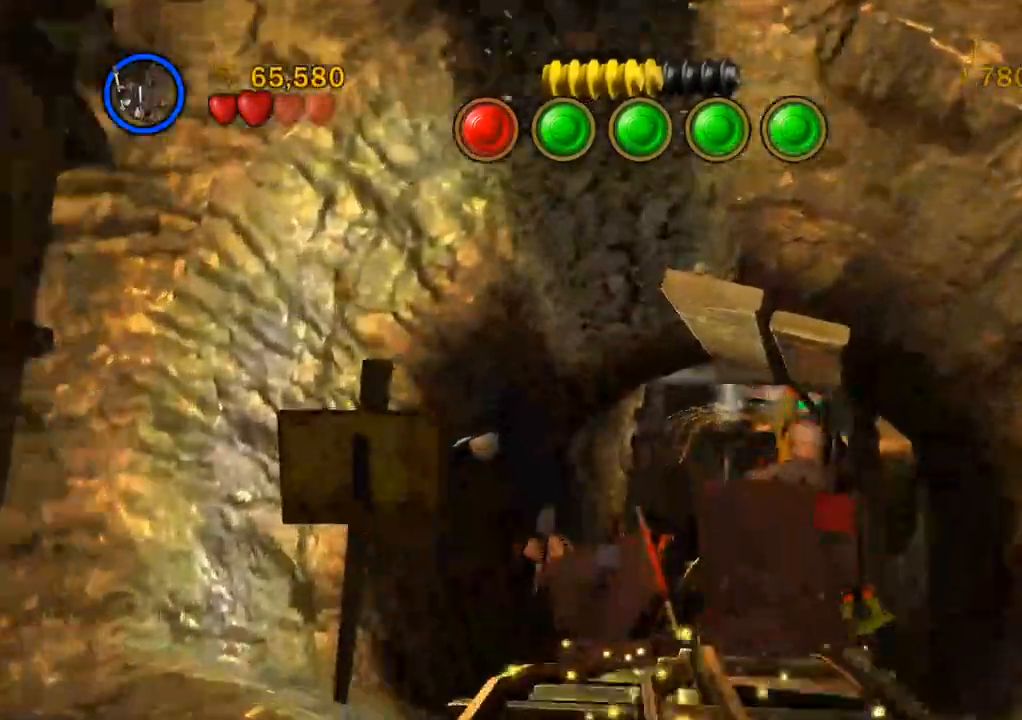
{"dt_ms": 500, "buttons": ["SQUARE"], "left_stick": "up-left", "right_stick": "down-left", "events": [[350, "SQUARE", "up"], [433, "SQUARE", "down"], [500, "right_stick", "down-left"]]}
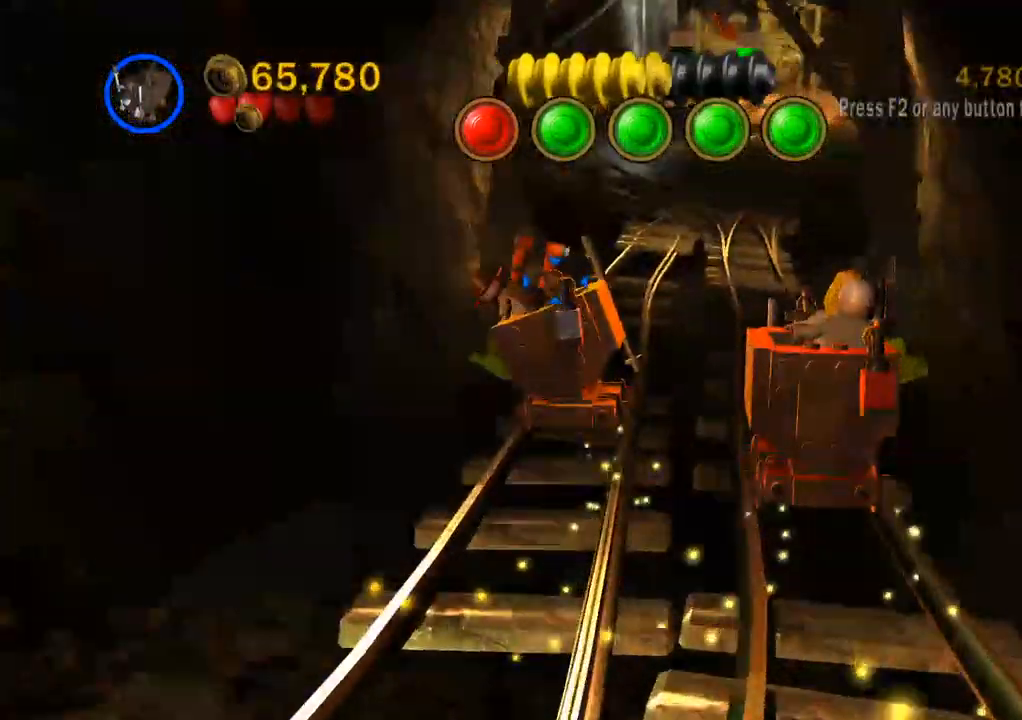
{"dt_ms": 1000, "buttons": [], "left_stick": "up-left", "right_stick": "down-left"}
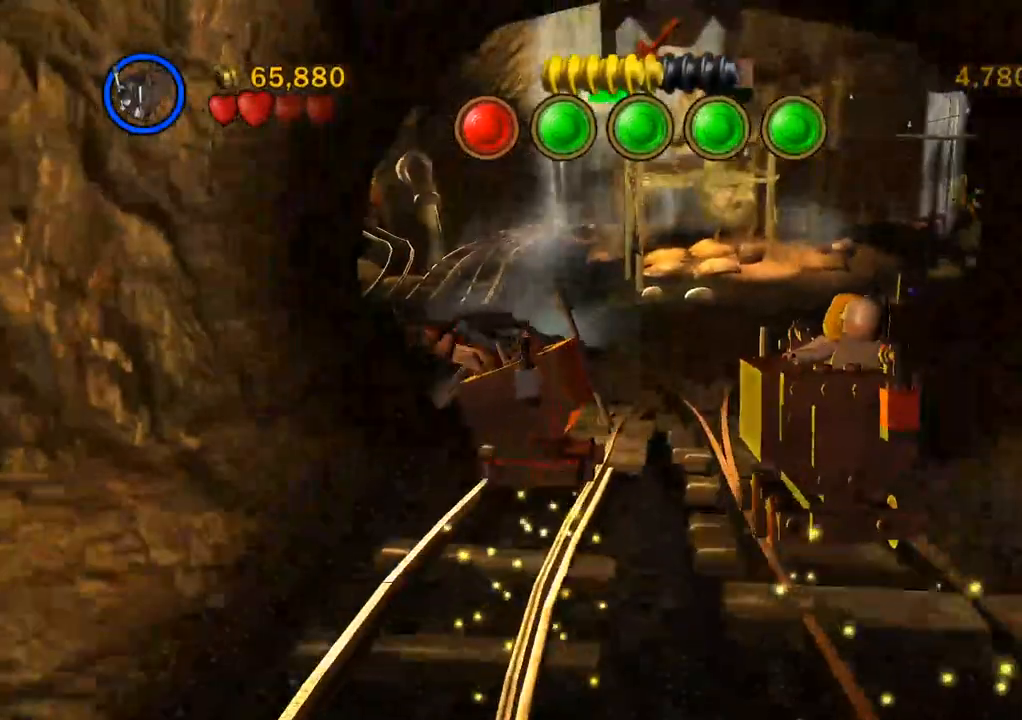
{"dt_ms": 500, "buttons": [], "left_stick": "up-left", "right_stick": "down-left", "events": [[33, "SQUARE", "down"], [133, "SQUARE", "up"], [200, "SQUARE", "down"], [433, "SQUARE", "up"]]}
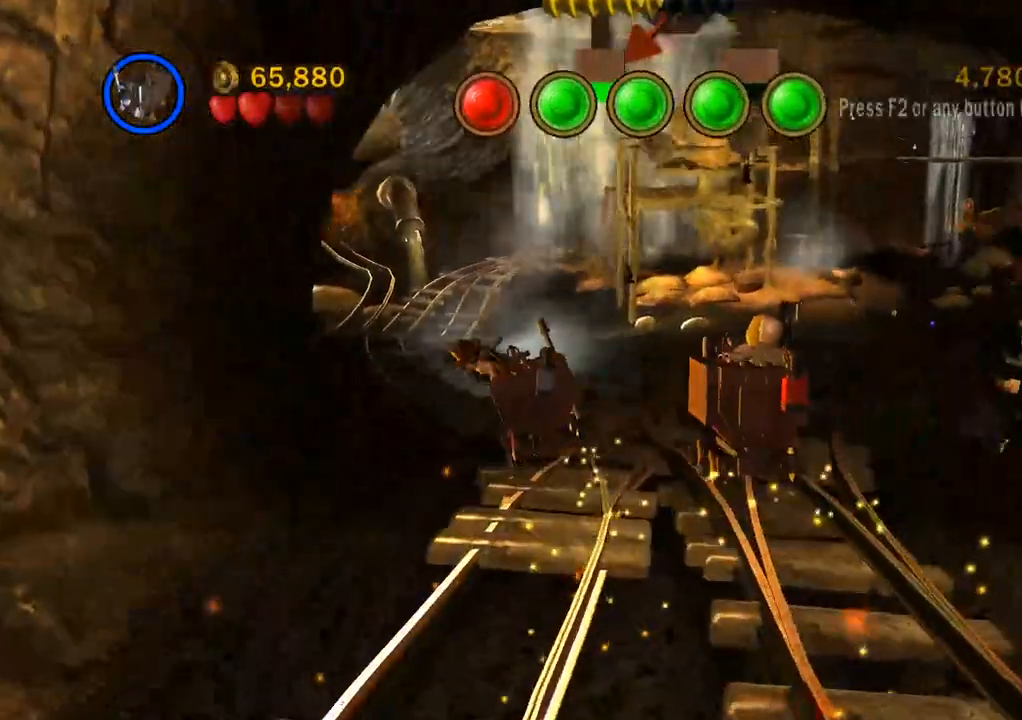
{"dt_ms": 500, "buttons": [], "left_stick": "up-left", "right_stick": "down-left", "events": [[267, "SQUARE", "down"], [383, "SQUARE", "up"]]}
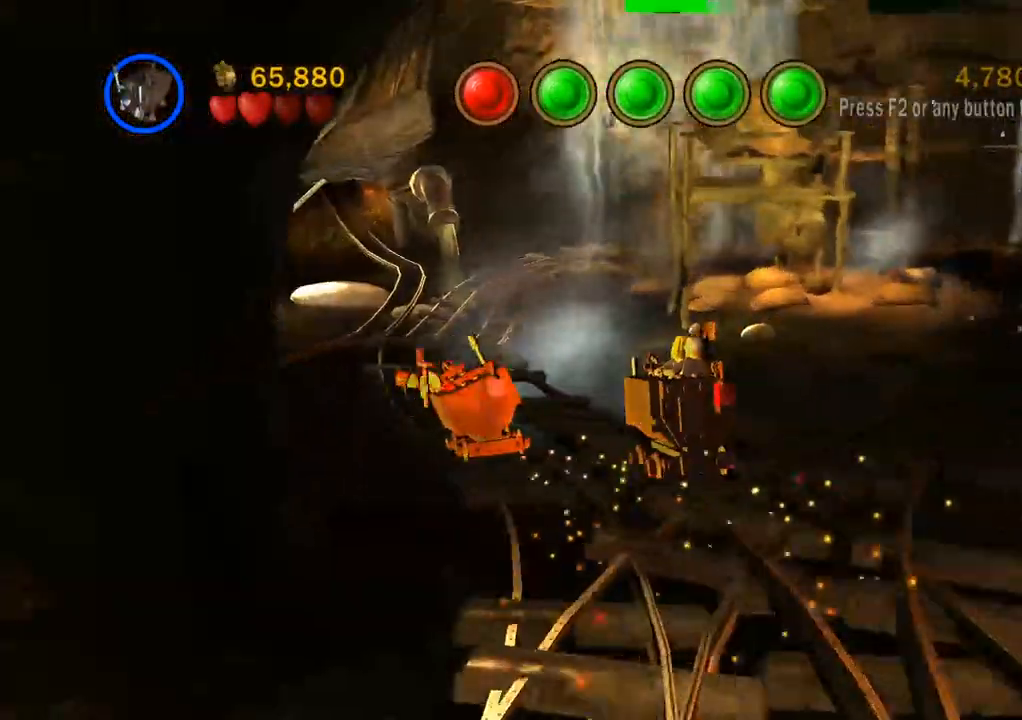
{"dt_ms": 500, "buttons": [], "left_stick": "up-left", "right_stick": "center", "events": [[200, "right_stick", "center"]]}
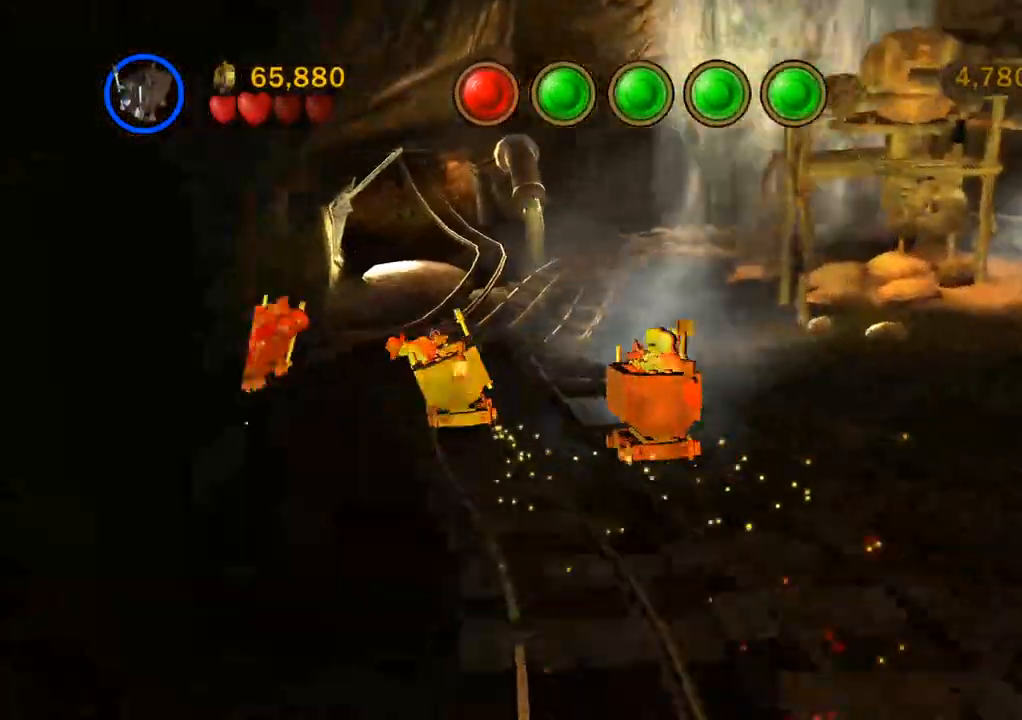
{"dt_ms": 500, "buttons": [], "left_stick": "up-left", "right_stick": "center", "events": []}
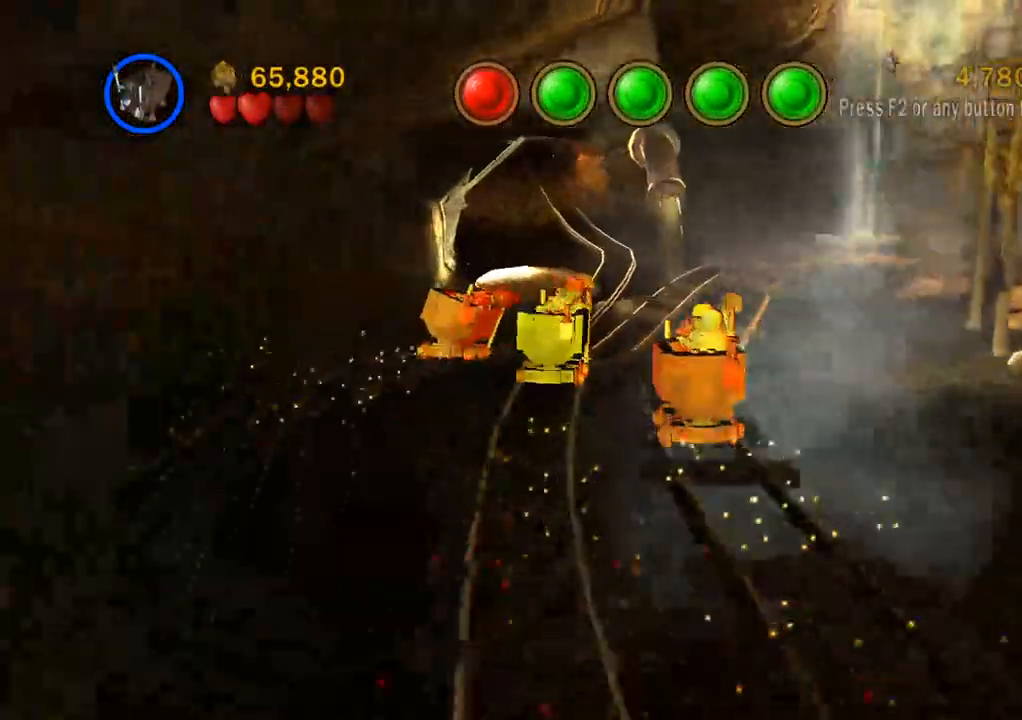
{"dt_ms": 500, "buttons": ["SQUARE"], "left_stick": "up-left", "right_stick": "center", "events": [[217, "TRIANGLE", "down"], [300, "TRIANGLE", "up"], [450, "SQUARE", "down"]]}